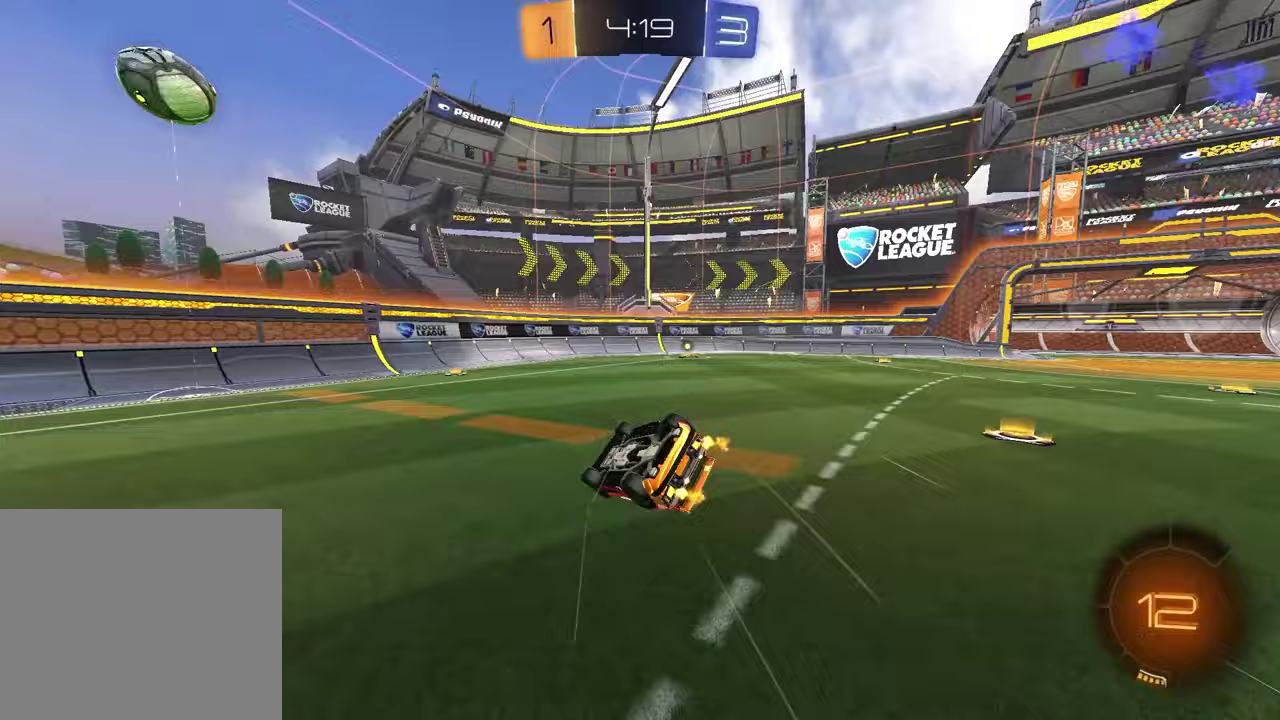
Gameplay with a controller (PlayStation layout); each line is a JSON object with the inputs held at the frame after it. "events" lists button and stick changes between this image and that frame as [ms after this image, input, new state], when the widget could be followed in between.
{"buttons": ["TRIANGLE", "R2"], "left_stick": "center", "right_stick": "center", "events": [[67, "left_stick", "down-right"], [367, "SQUARE", "up"], [383, "left_stick", "center"], [450, "TRIANGLE", "down"]]}
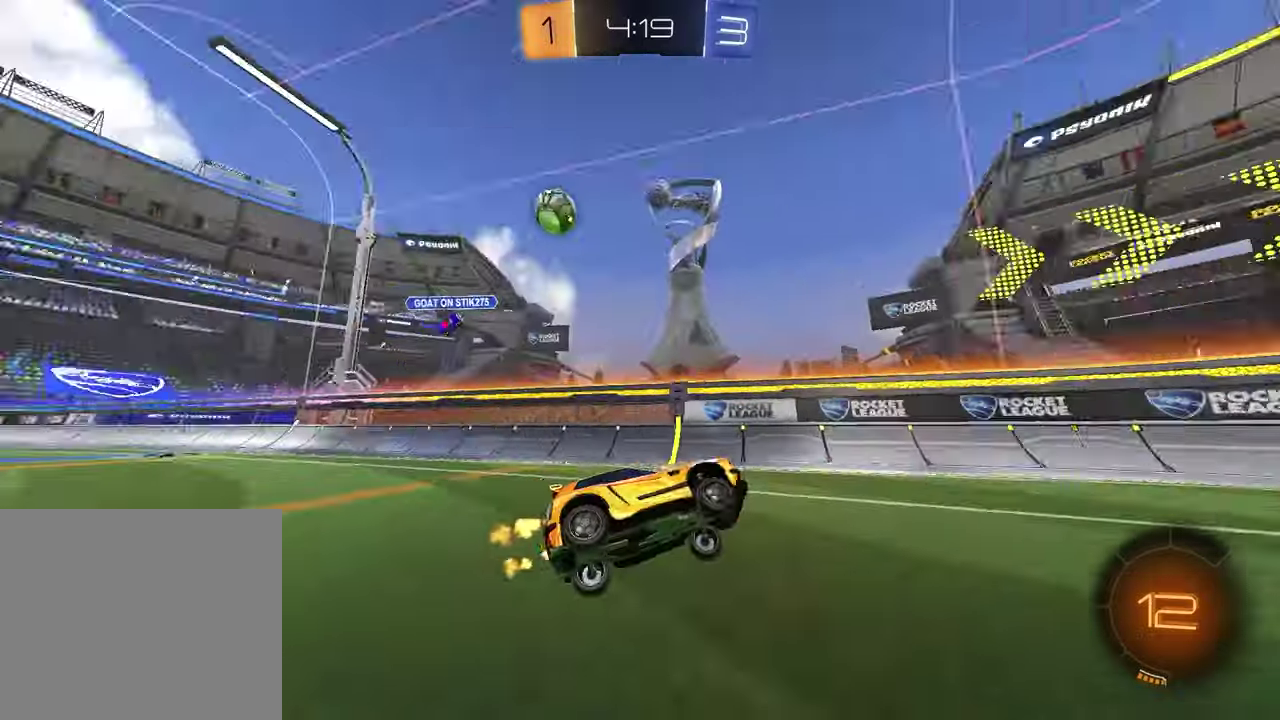
{"buttons": [], "left_stick": "center", "right_stick": "center", "events": [[50, "TRIANGLE", "up"], [67, "left_stick", "right"], [183, "L1", "down"], [283, "L1", "up"], [450, "left_stick", "center"], [500, "R2", "up"]]}
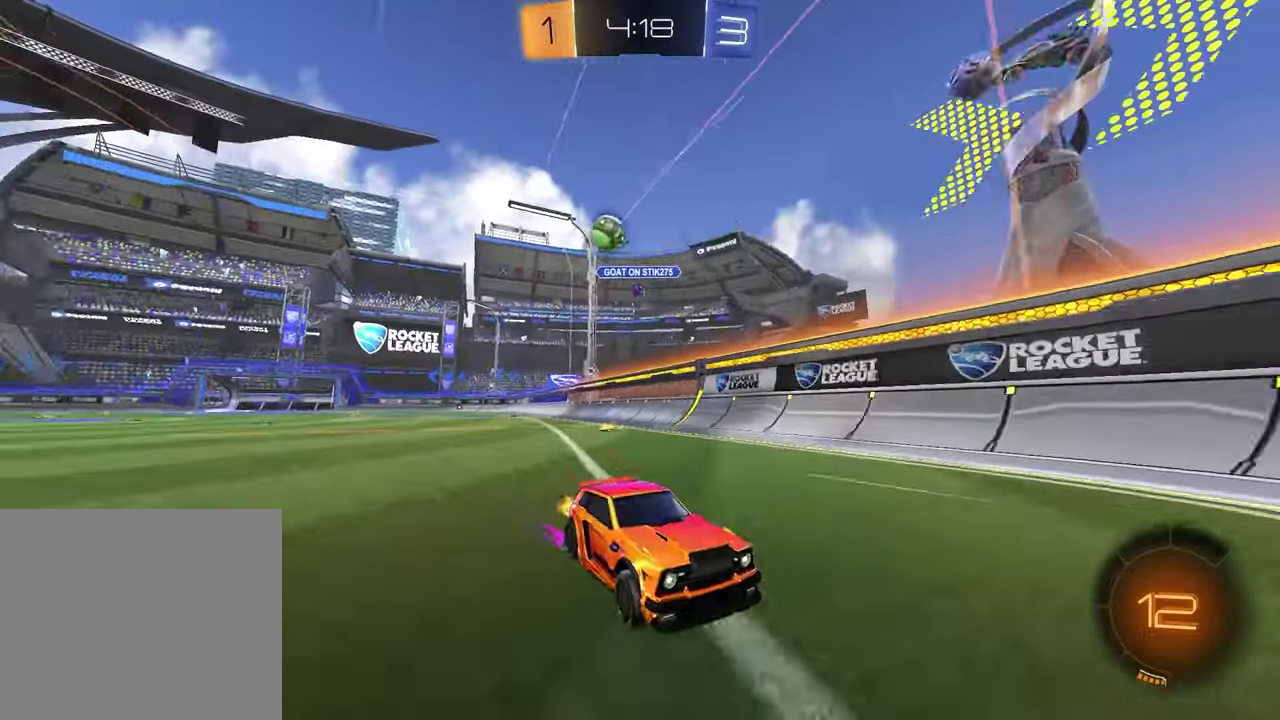
{"buttons": ["R2"], "left_stick": "right", "right_stick": "center", "events": [[267, "L1", "down"], [267, "left_stick", "right"], [417, "R2", "down"], [450, "L1", "up"]]}
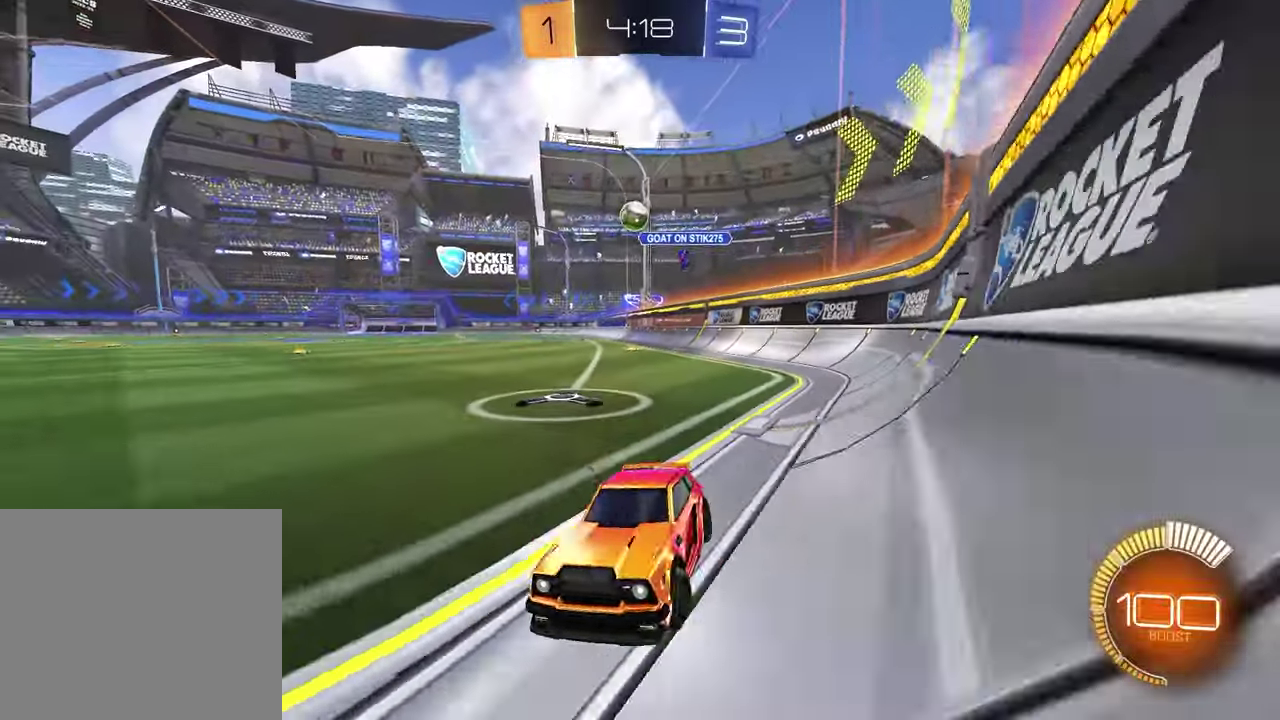
{"buttons": ["R2"], "left_stick": "right", "right_stick": "center", "events": [[17, "left_stick", "up-right"], [67, "L2", "down"], [83, "R2", "up"], [233, "L2", "up"], [233, "left_stick", "right"], [333, "R2", "down"]]}
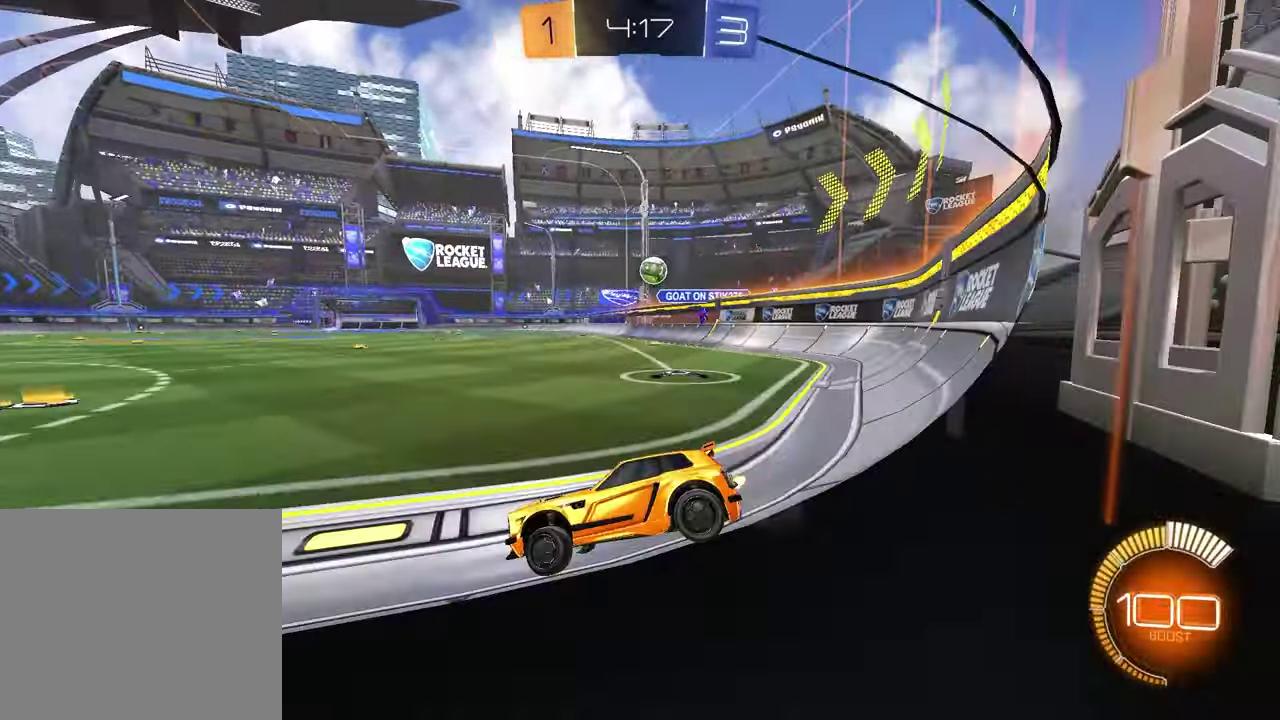
{"buttons": ["R2"], "left_stick": "left", "right_stick": "center", "events": [[17, "R2", "up"], [17, "left_stick", "center"], [233, "left_stick", "left"], [317, "R2", "down"]]}
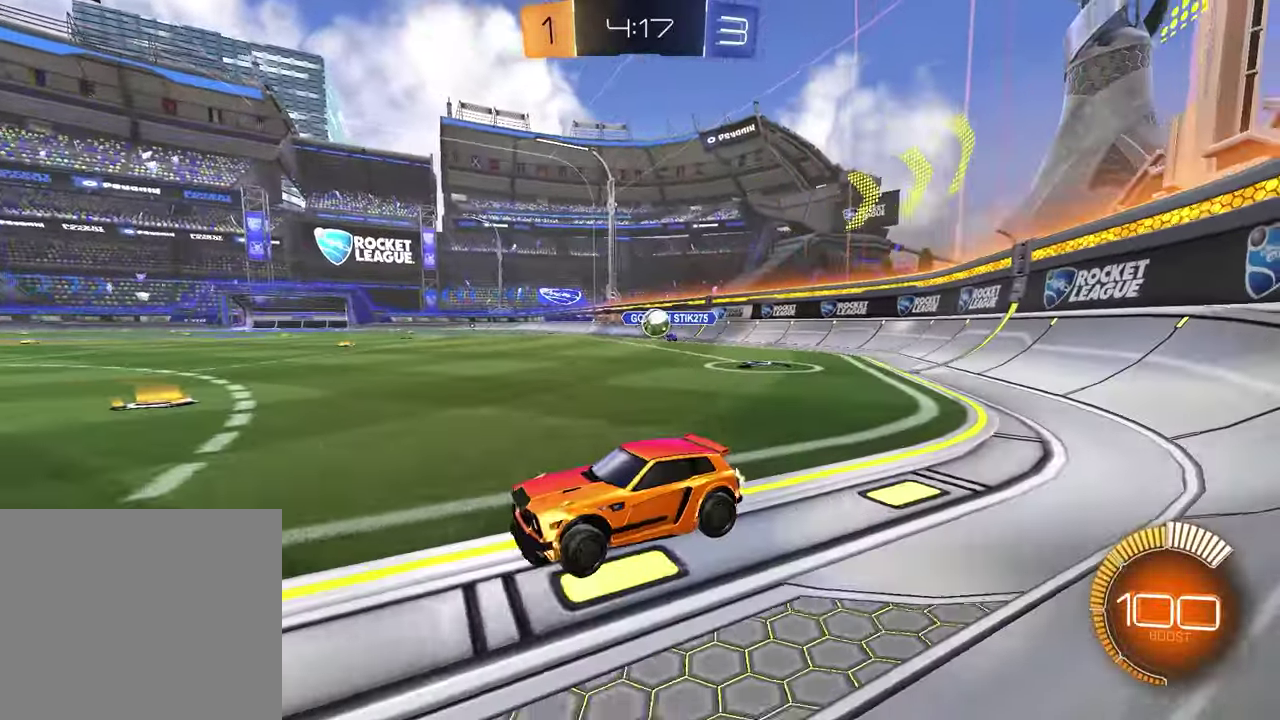
{"buttons": ["R2"], "left_stick": "center", "right_stick": "center", "events": [[483, "left_stick", "center"]]}
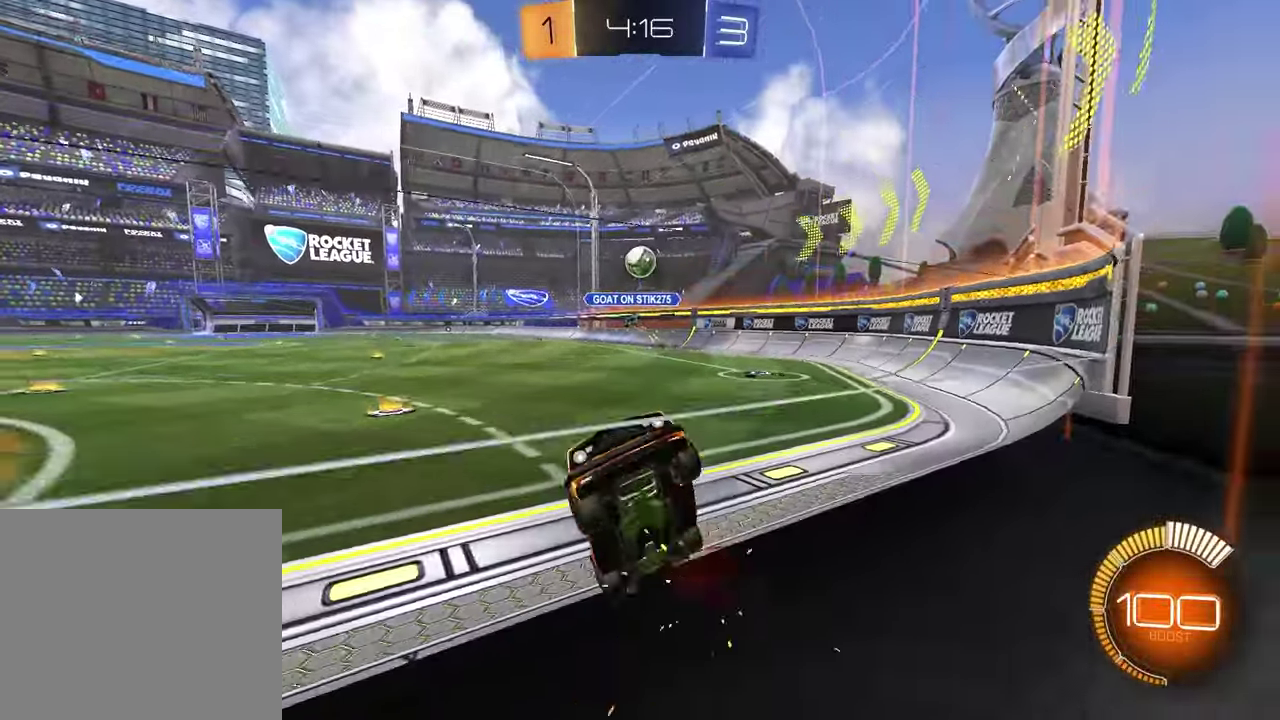
{"buttons": ["SQUARE", "R1", "R2"], "left_stick": "left", "right_stick": "center", "events": [[100, "left_stick", "left"], [250, "CROSS", "down"], [433, "R1", "down"], [450, "CROSS", "up"], [467, "SQUARE", "down"]]}
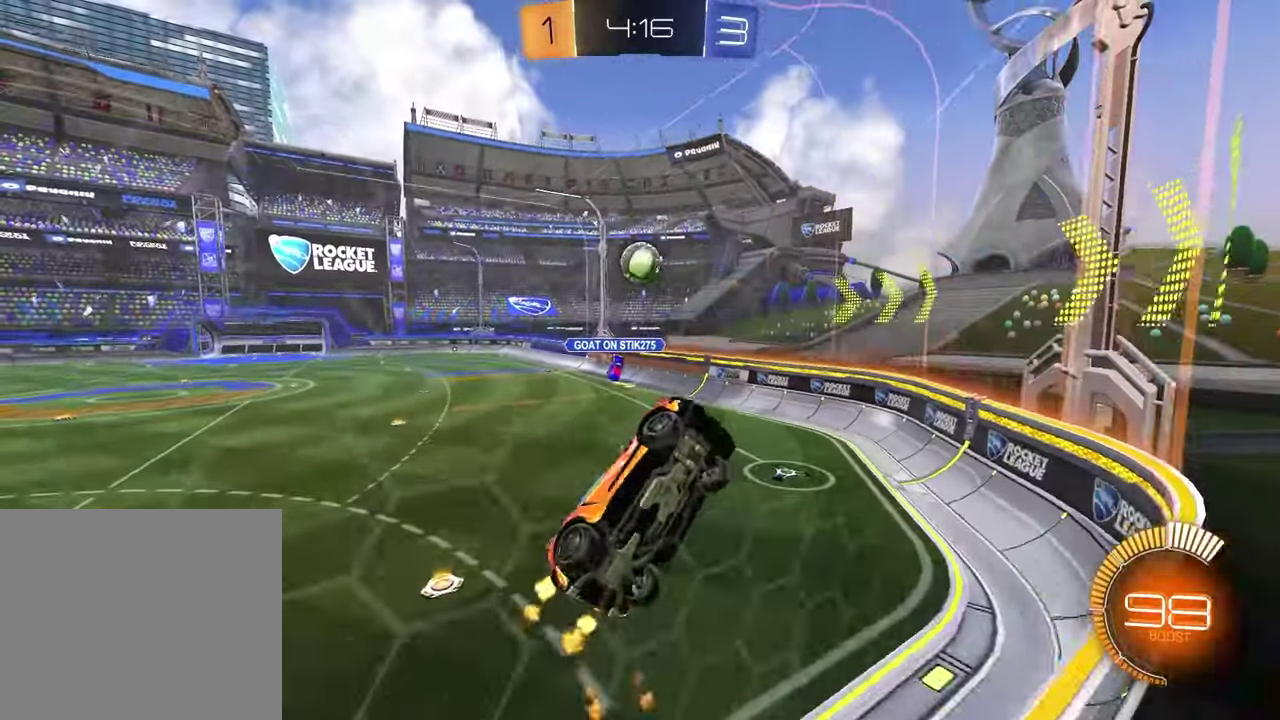
{"buttons": ["R1", "R2"], "left_stick": "center", "right_stick": "center", "events": [[117, "left_stick", "down"], [350, "left_stick", "down-left"], [367, "SQUARE", "up"], [400, "left_stick", "center"]]}
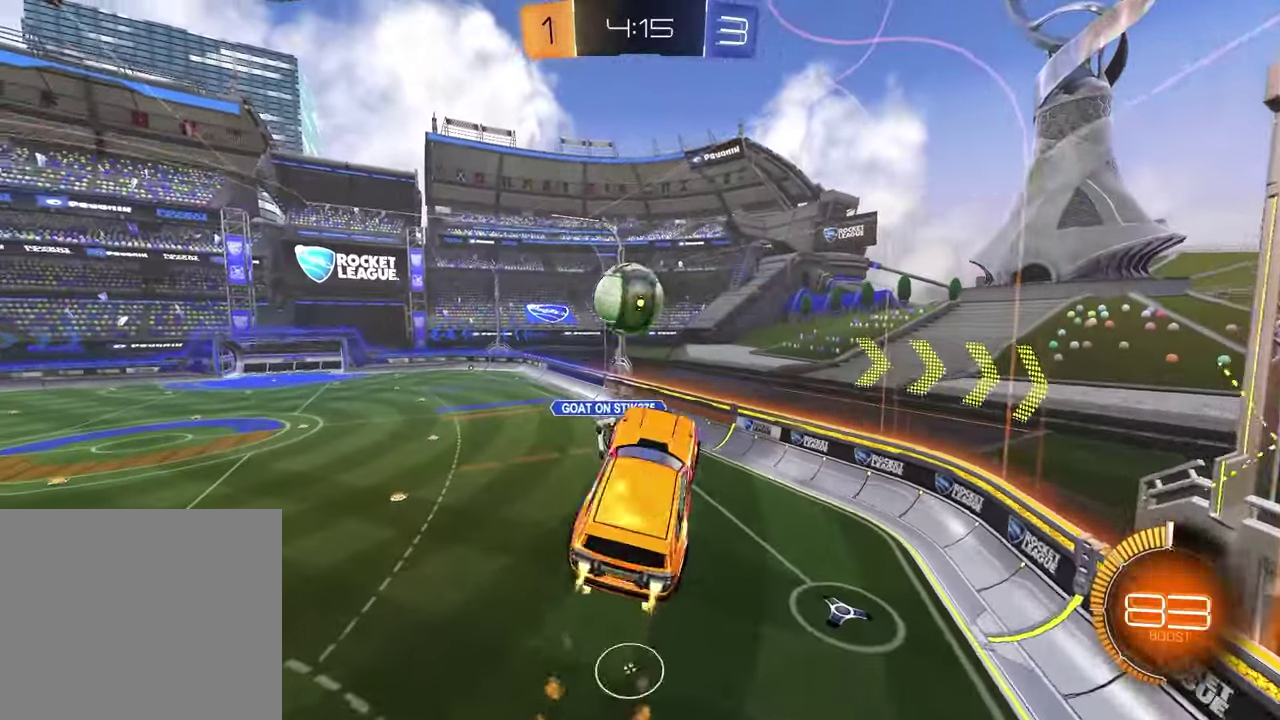
{"buttons": ["R1"], "left_stick": "down", "right_stick": "center", "events": [[33, "left_stick", "up"], [183, "CROSS", "down"], [200, "left_stick", "down-right"], [317, "CROSS", "up"], [333, "left_stick", "down"], [500, "R2", "up"]]}
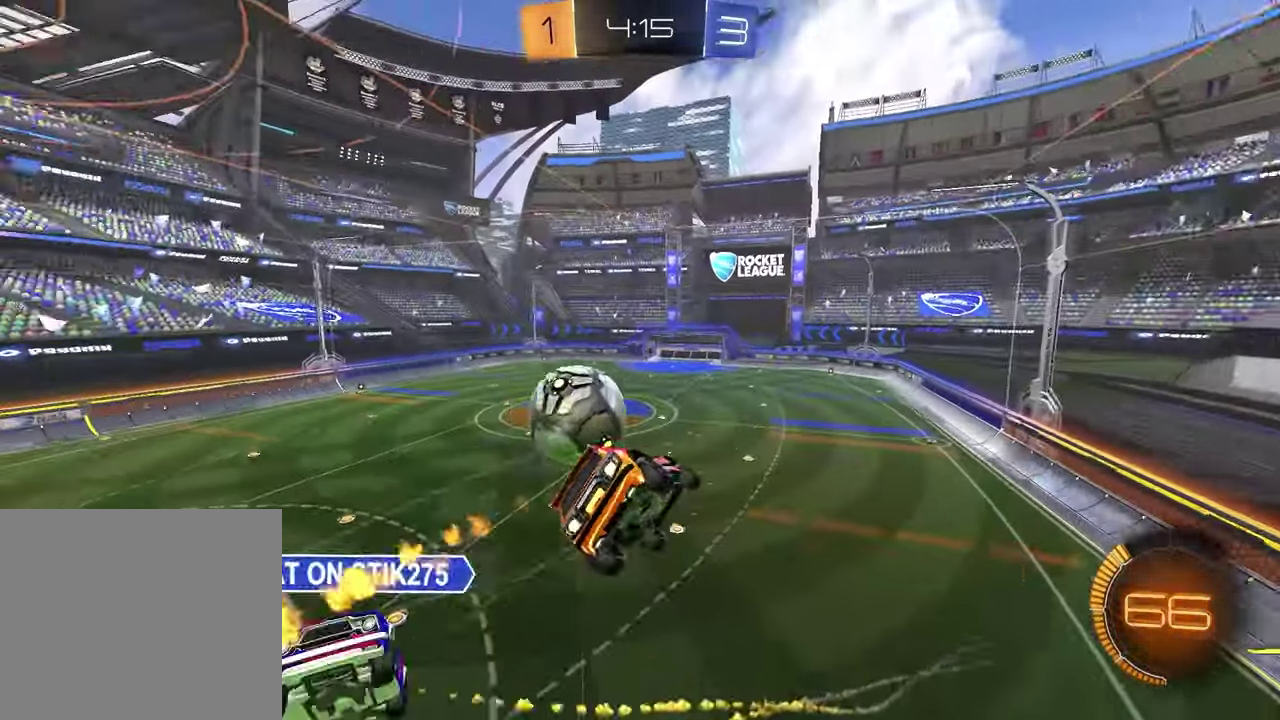
{"buttons": ["SQUARE", "R1"], "left_stick": "down", "right_stick": "center", "events": [[267, "SQUARE", "down"]]}
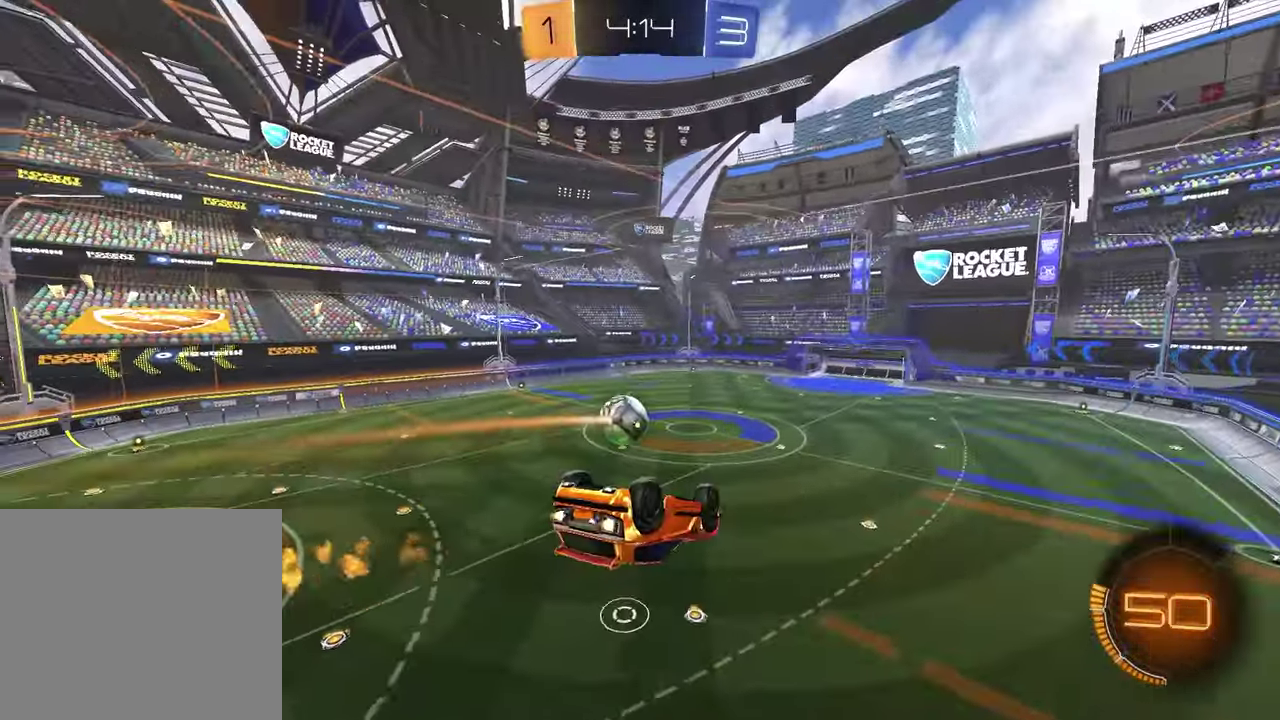
{"buttons": [], "left_stick": "center", "right_stick": "center", "events": [[50, "left_stick", "down-left"], [150, "left_stick", "up-left"], [217, "left_stick", "up"], [300, "left_stick", "center"], [367, "SQUARE", "up"], [383, "R1", "up"]]}
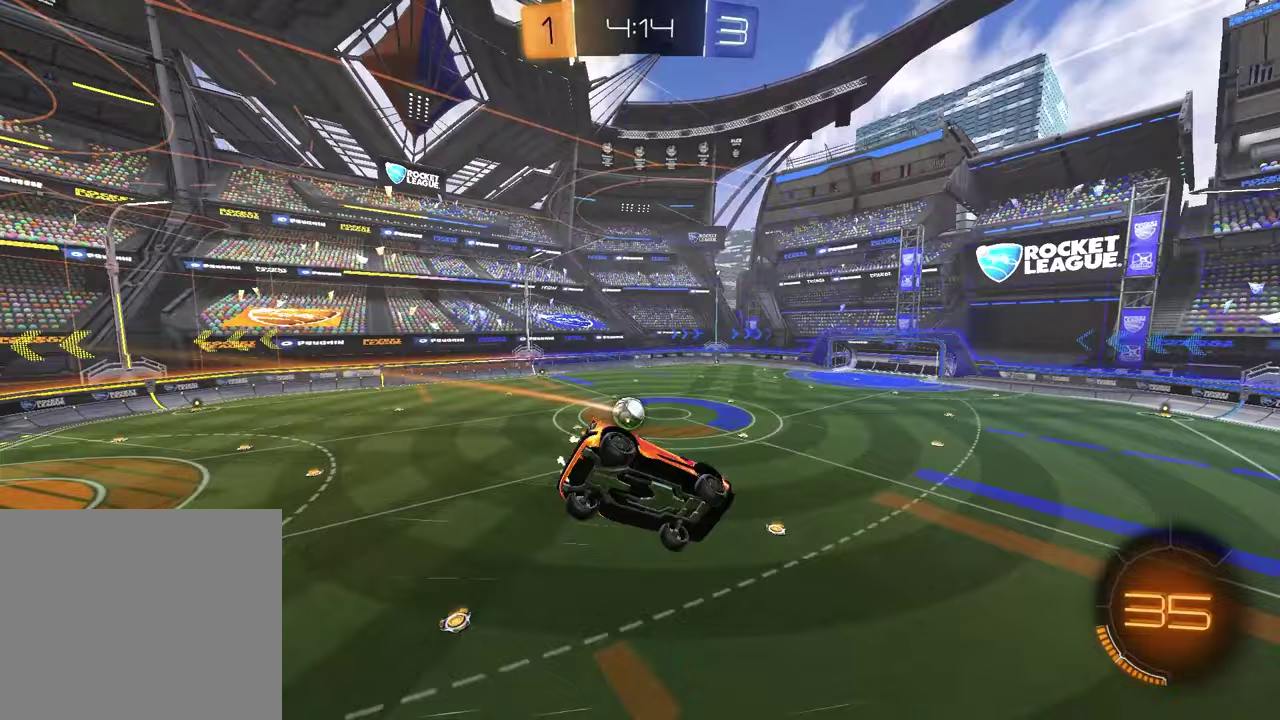
{"buttons": [], "left_stick": "center", "right_stick": "center", "events": [[117, "L1", "down"], [133, "left_stick", "down-right"], [233, "L1", "up"], [233, "left_stick", "down"], [283, "left_stick", "center"]]}
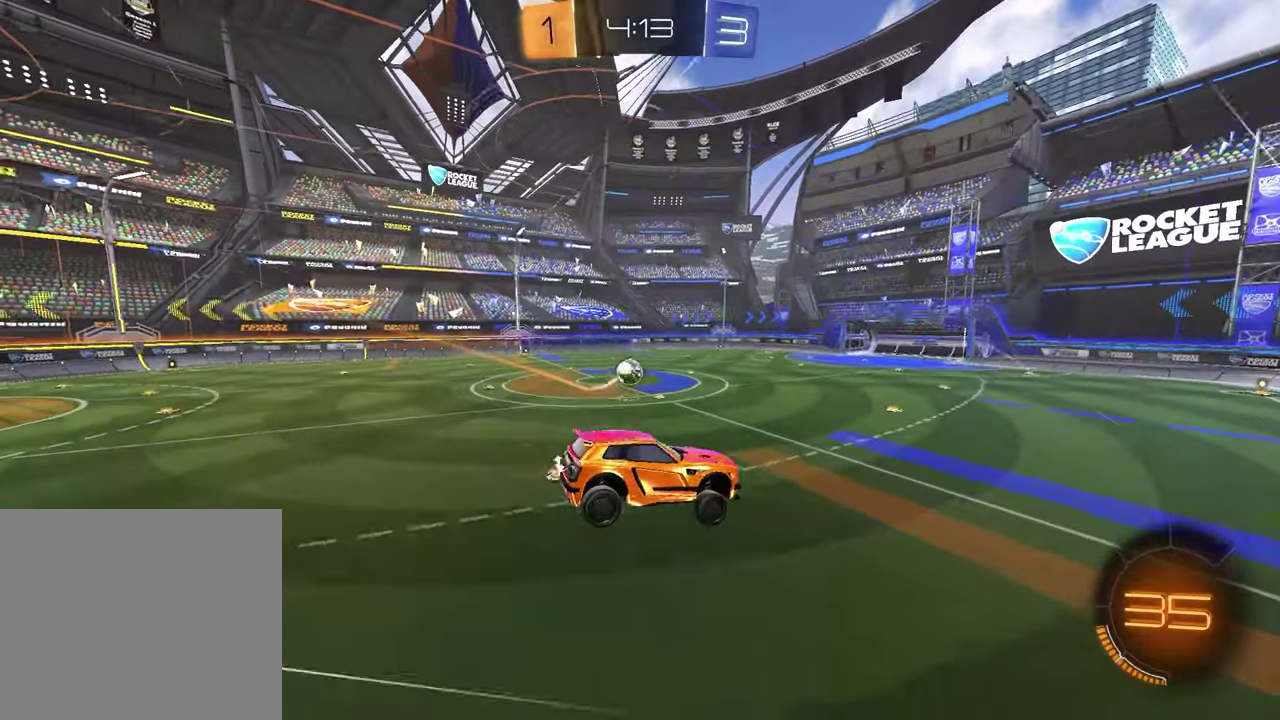
{"buttons": ["CROSS", "R1", "R2"], "left_stick": "up-left", "right_stick": "center", "events": [[133, "left_stick", "left"], [183, "R2", "down"], [350, "left_stick", "center"], [450, "R1", "down"], [483, "CROSS", "down"], [500, "left_stick", "up-left"]]}
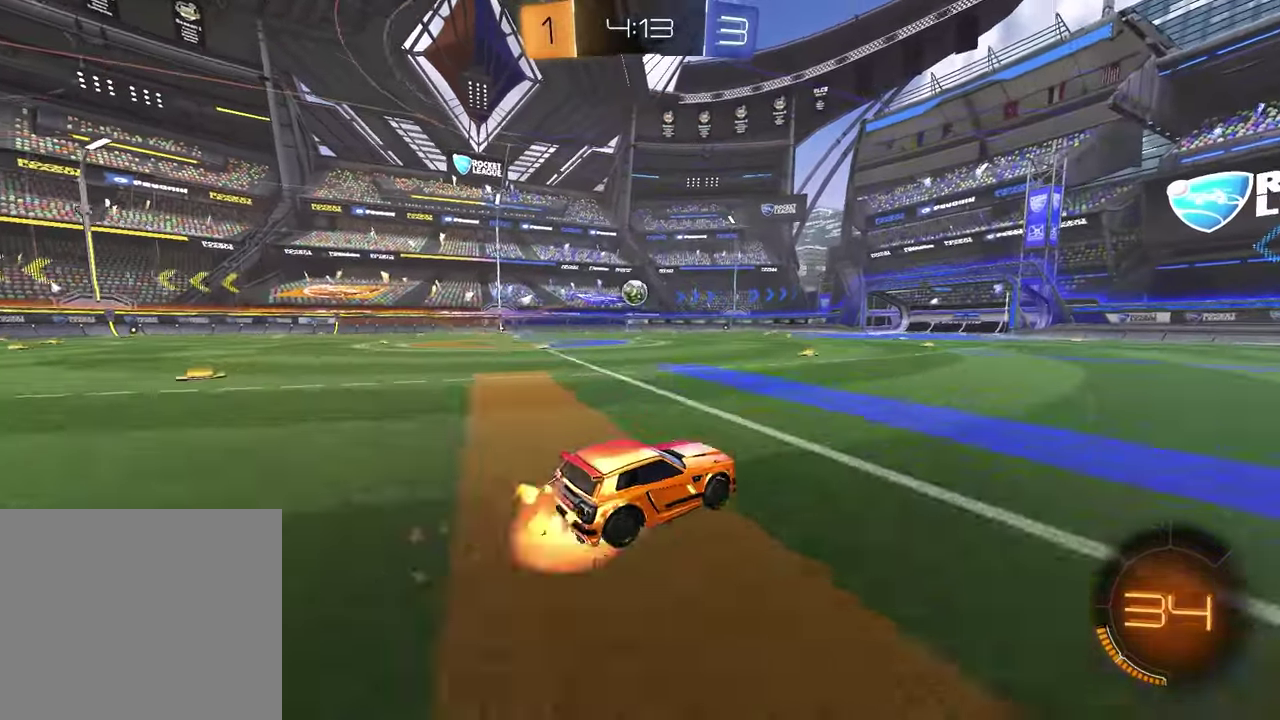
{"buttons": [], "left_stick": "down-right", "right_stick": "center", "events": [[50, "CROSS", "up"], [100, "CROSS", "down"], [167, "left_stick", "down"], [217, "CROSS", "up"], [300, "R1", "up"], [300, "R2", "up"], [367, "left_stick", "down-right"]]}
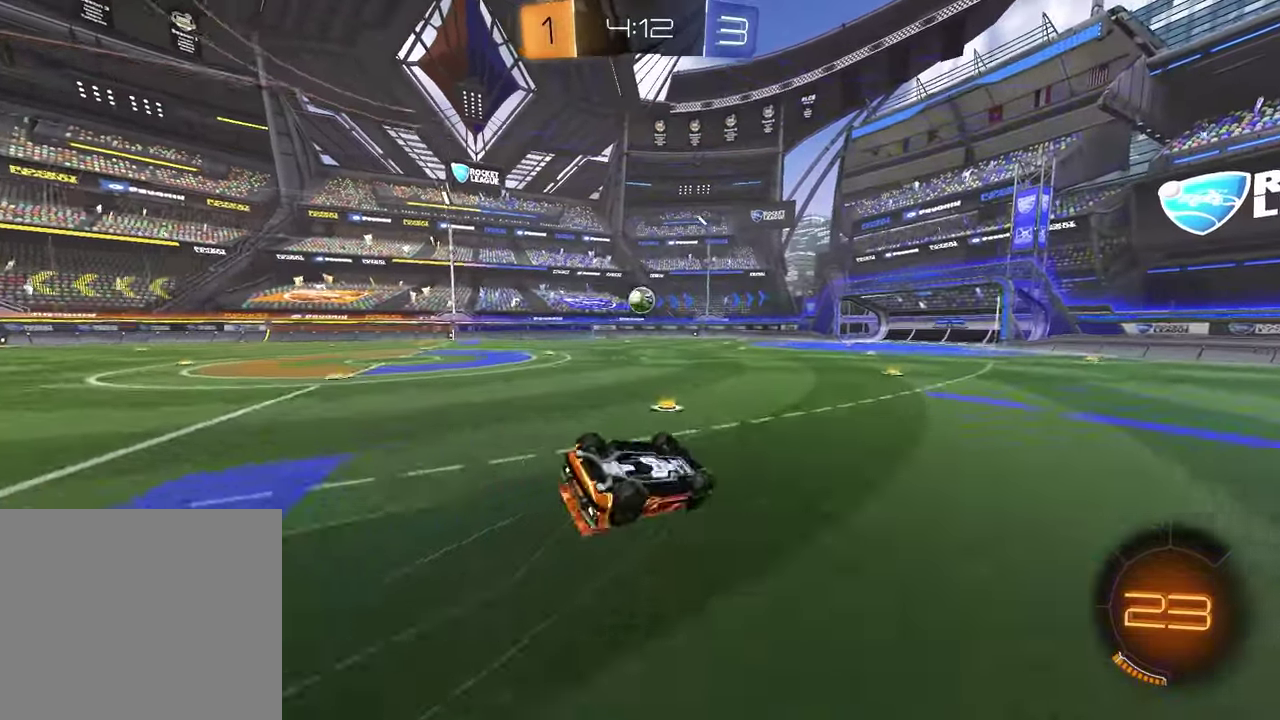
{"buttons": [], "left_stick": "center", "right_stick": "center", "events": [[67, "right_stick", "right"], [117, "L1", "down"], [150, "left_stick", "down-left"], [167, "right_stick", "center"], [417, "L1", "up"], [450, "left_stick", "center"]]}
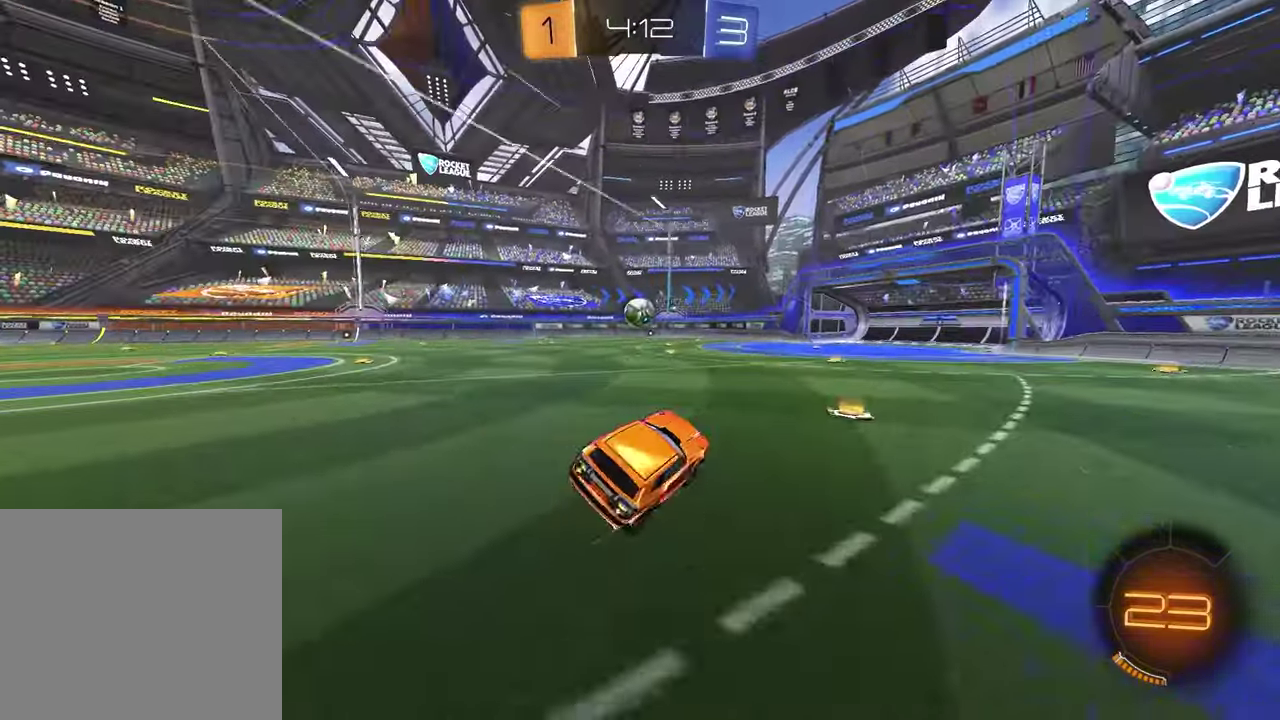
{"buttons": ["R2"], "left_stick": "center", "right_stick": "center", "events": [[17, "R2", "down"], [83, "R1", "down"], [167, "left_stick", "left"], [233, "left_stick", "center"], [250, "R1", "up"]]}
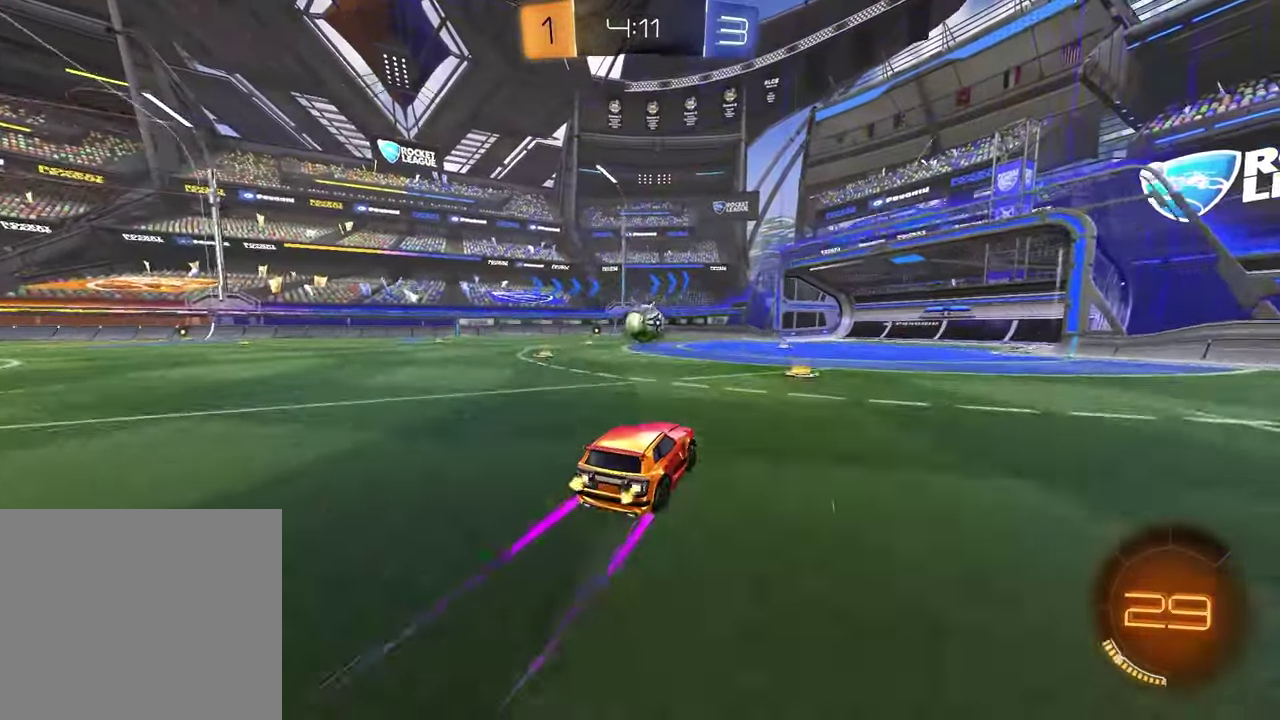
{"buttons": ["R2"], "left_stick": "center", "right_stick": "center", "events": []}